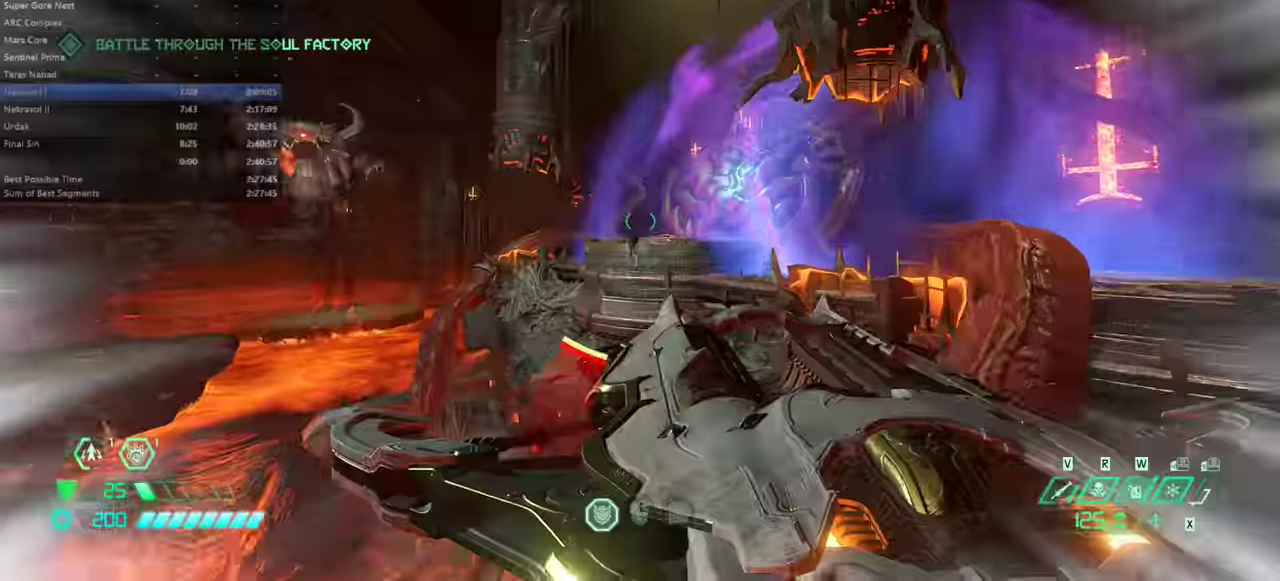
Gameplay with keyboard and mouse; each line is a JSON object with the keys held at the frame after it. "events" lists presses ("down") and releases ("up") of "a", "bfg", "bl", "cg", "crc", "cs", "csg", "d", "dash", "fb", "hc", "jump", "mel", "pr", "rl", "s", "ssg" and "w" between this image and that frame as [ms after this image, input, new state], when the widget could be followed in between. No other keys are recorded. Mouse buttons are not recorded. Key names are as the overlay labels them; some are game actions (e.g. jump) rather than physical keys. Not read: mod mouse_move.
{"keys": ["w"], "events": [[67, "dash", "up"], [200, "dash", "down"], [334, "dash", "up"]]}
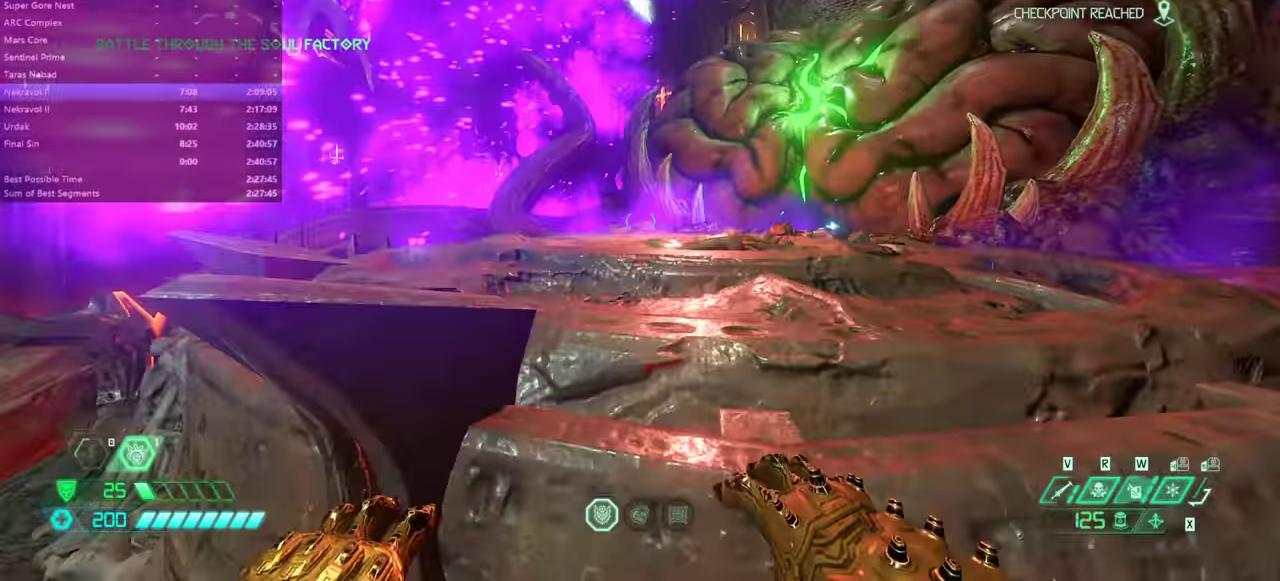
{"keys": ["mel", "w"], "events": [[500, "mel", "down"]]}
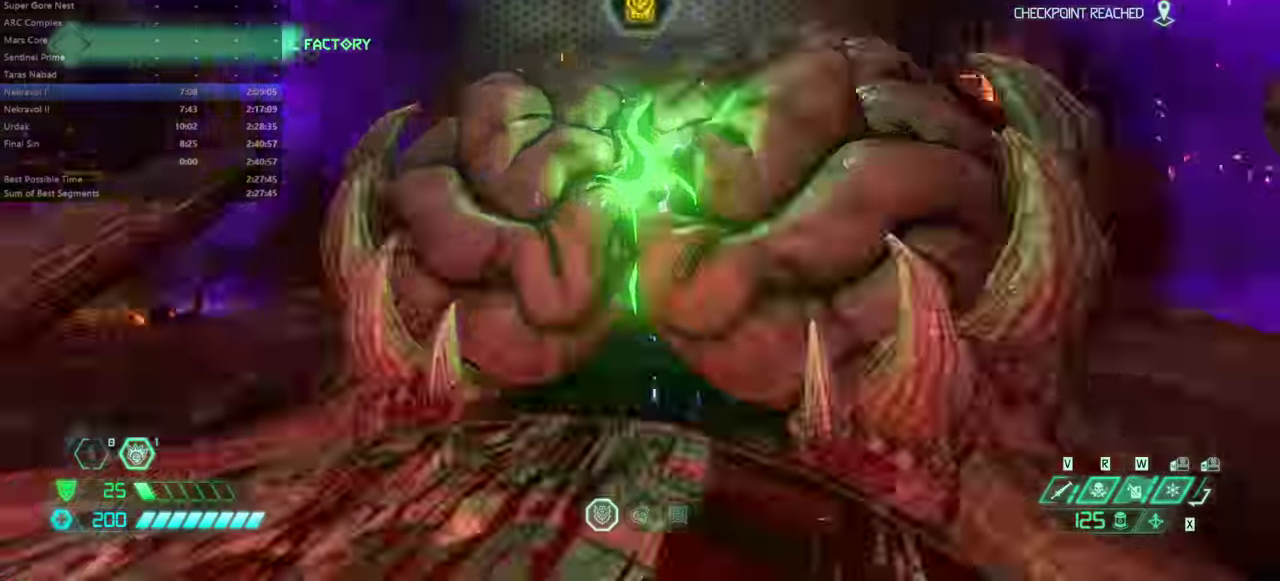
{"keys": ["w"], "events": [[100, "mel", "up"]]}
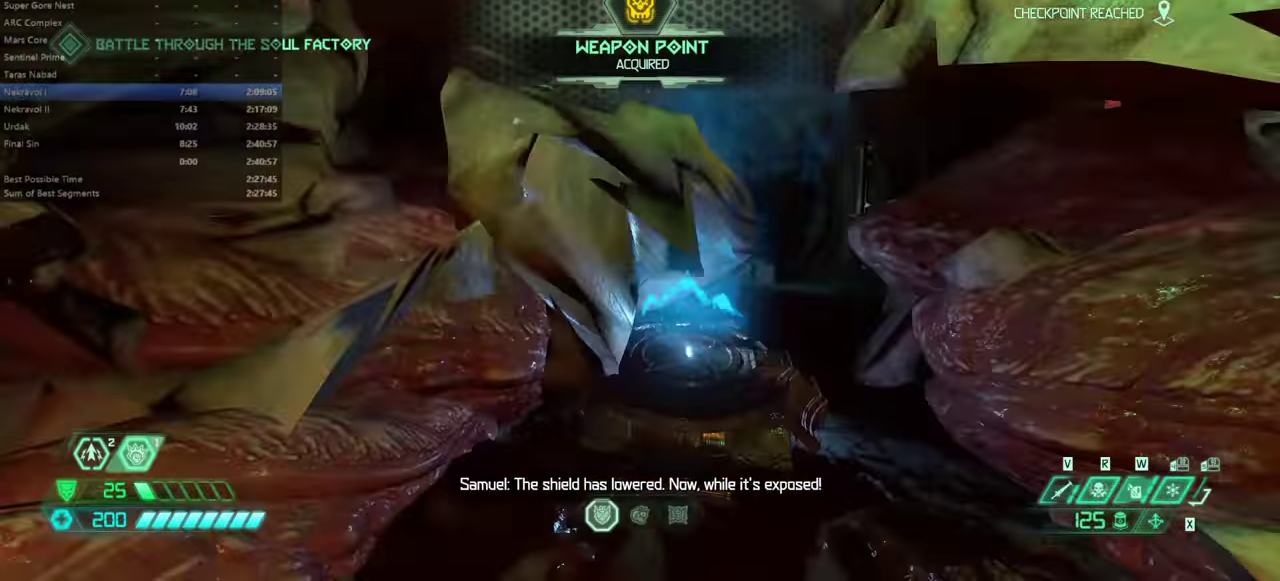
{"keys": ["w"], "events": []}
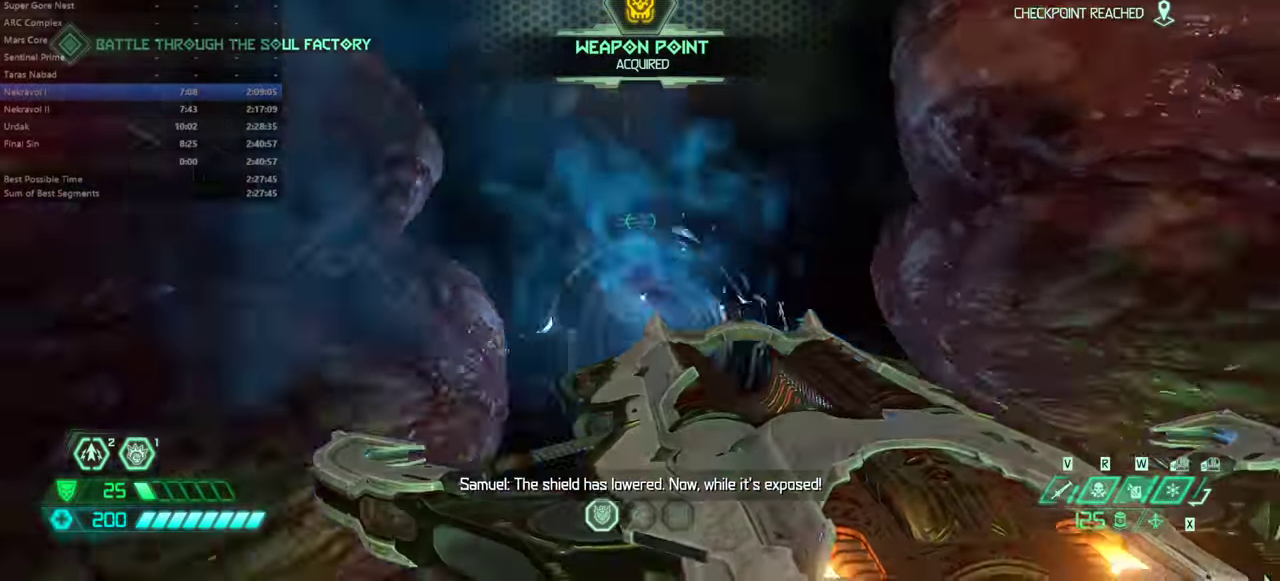
{"keys": ["w"], "events": [[34, "w", "up"], [167, "w", "down"]]}
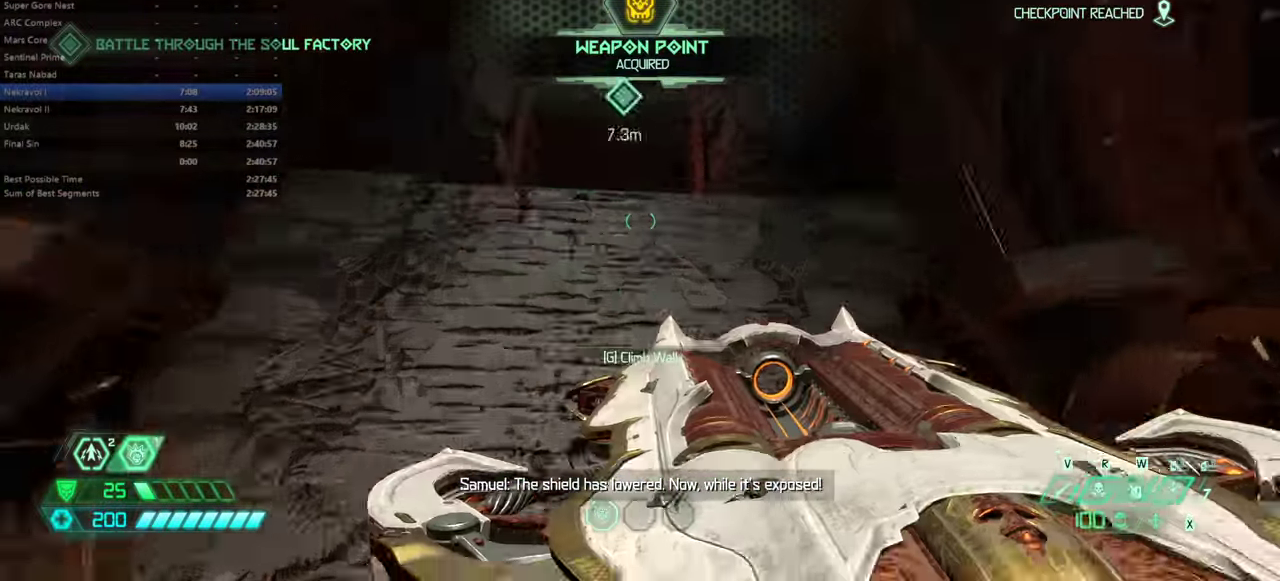
{"keys": ["w"], "events": [[267, "hc", "down"], [367, "hc", "up"]]}
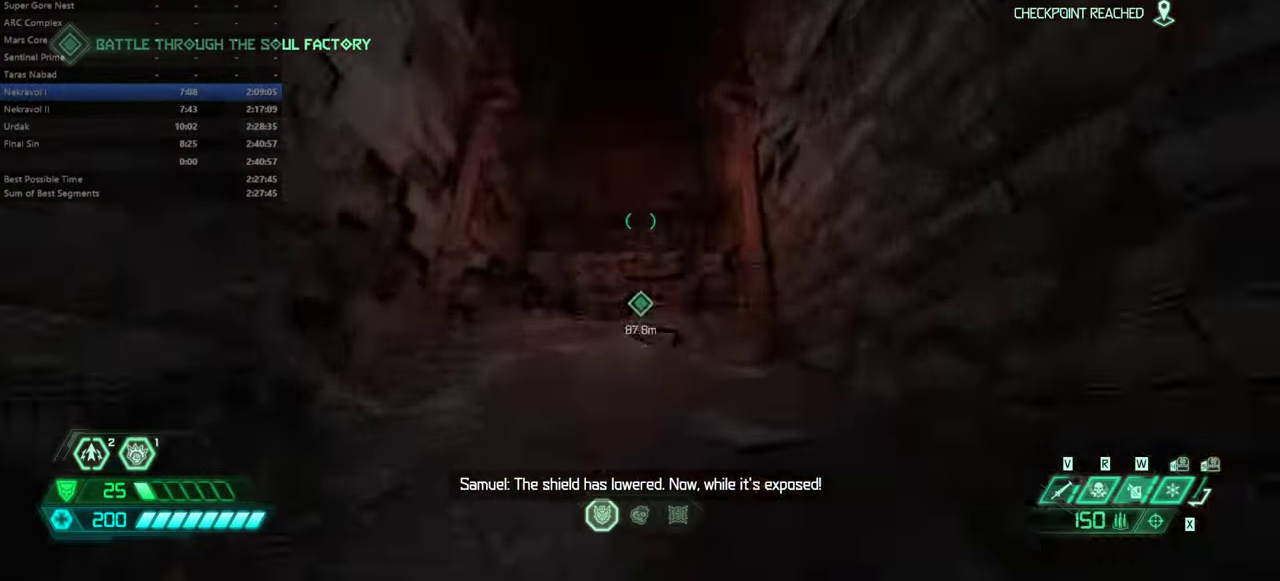
{"keys": ["w"], "events": []}
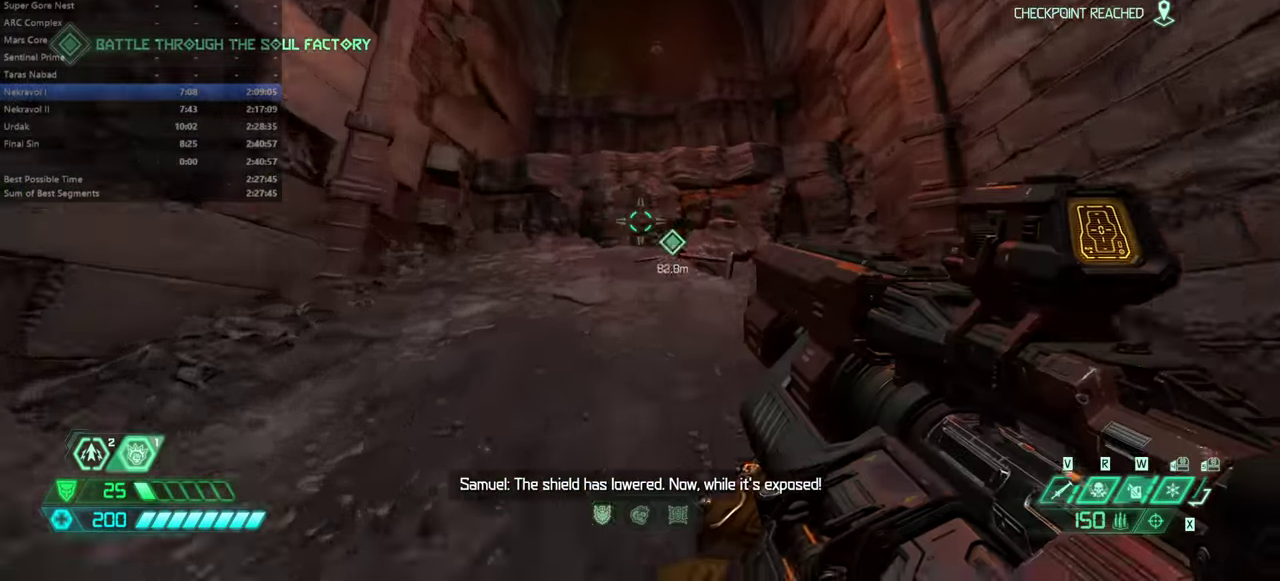
{"keys": ["jump", "w"], "events": [[67, "jump", "down"], [167, "jump", "up"], [367, "jump", "down"]]}
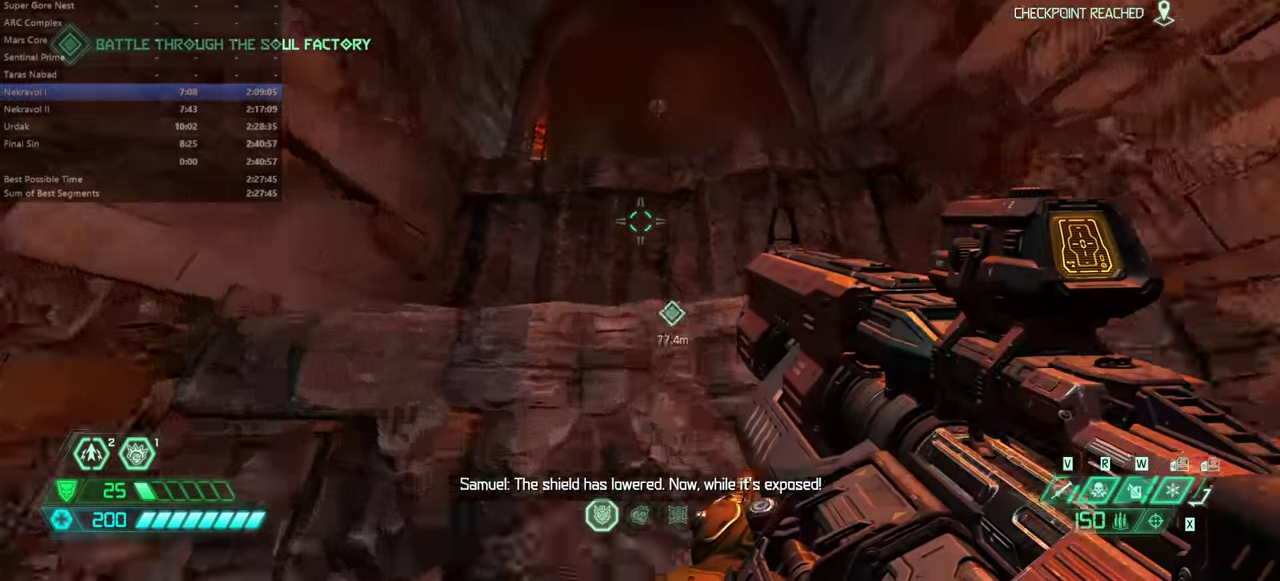
{"keys": ["w"], "events": [[34, "jump", "up"]]}
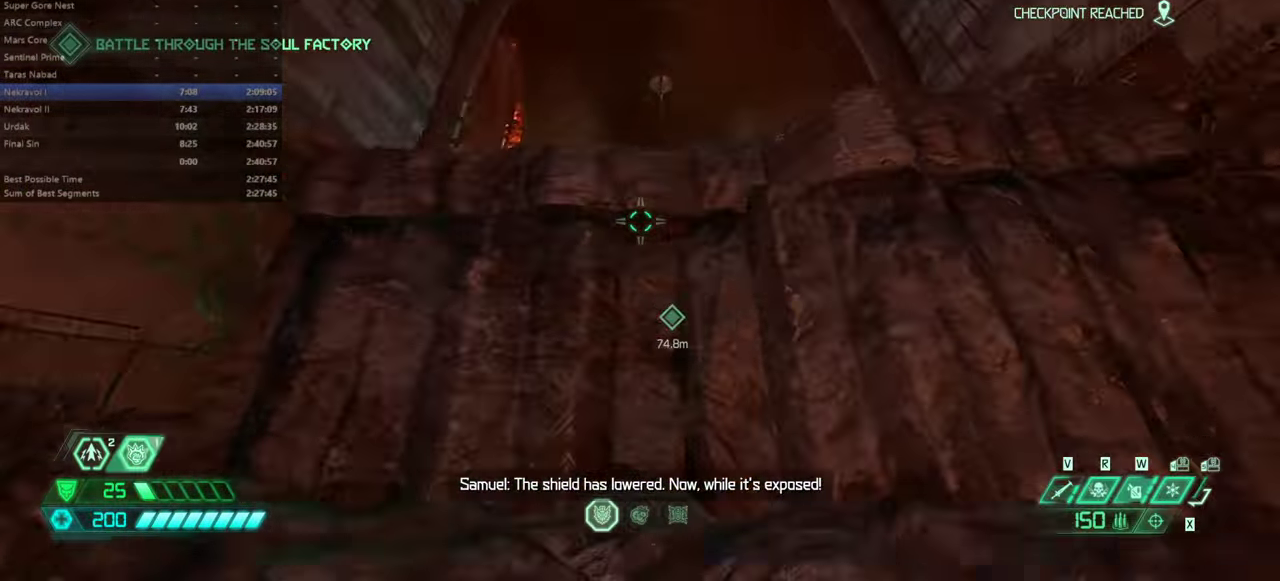
{"keys": ["jump", "w"], "events": [[67, "jump", "down"], [167, "jump", "up"], [267, "jump", "down"], [334, "jump", "up"], [434, "jump", "down"]]}
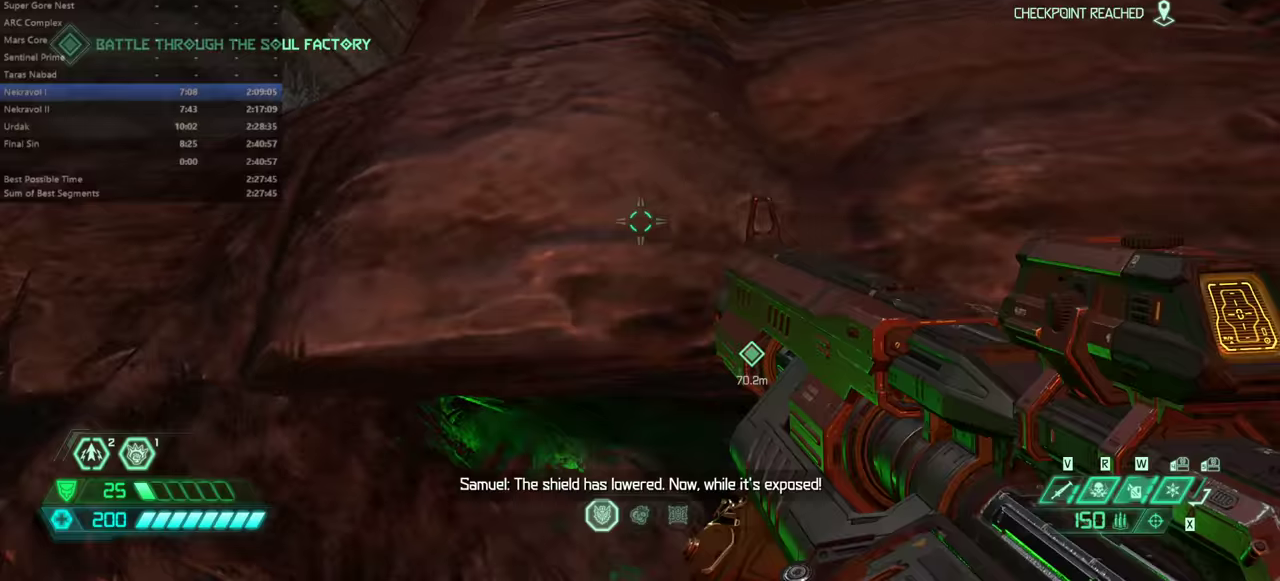
{"keys": ["w"], "events": [[67, "jump", "up"]]}
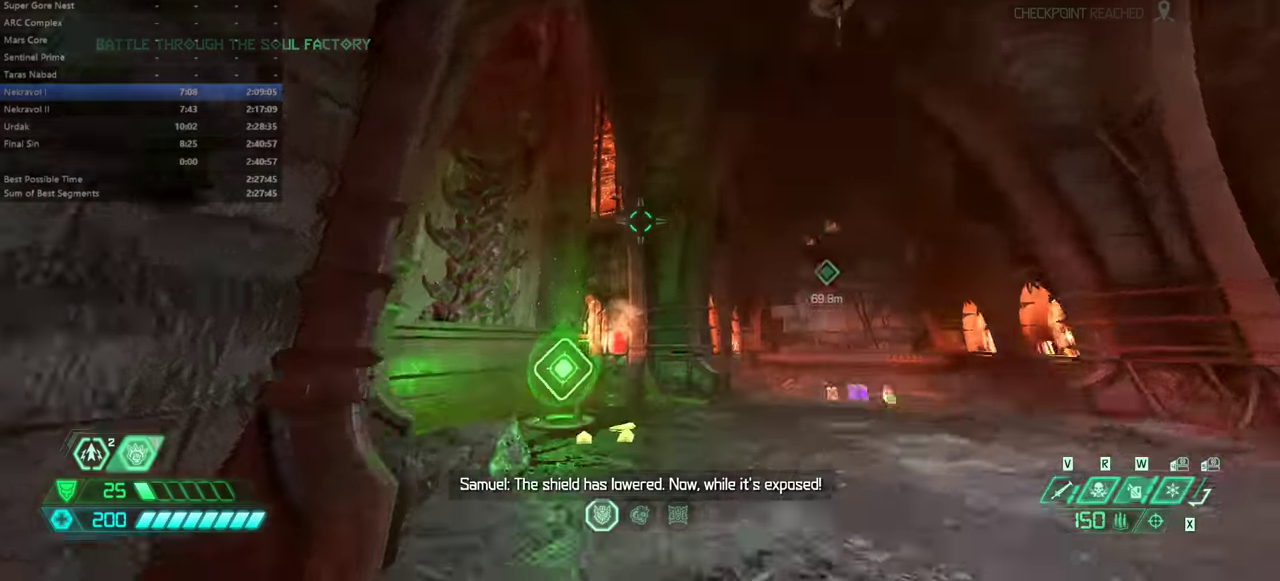
{"keys": ["w"], "events": [[233, "d", "down"], [467, "d", "up"]]}
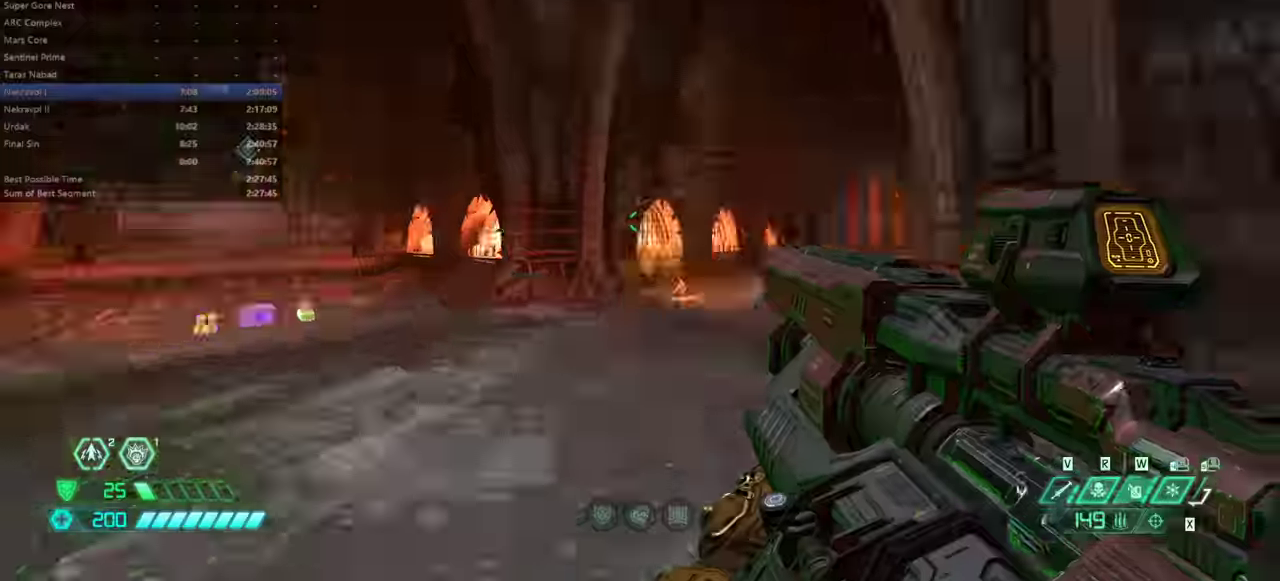
{"keys": ["w"], "events": [[67, "dash", "down"], [200, "dash", "up"]]}
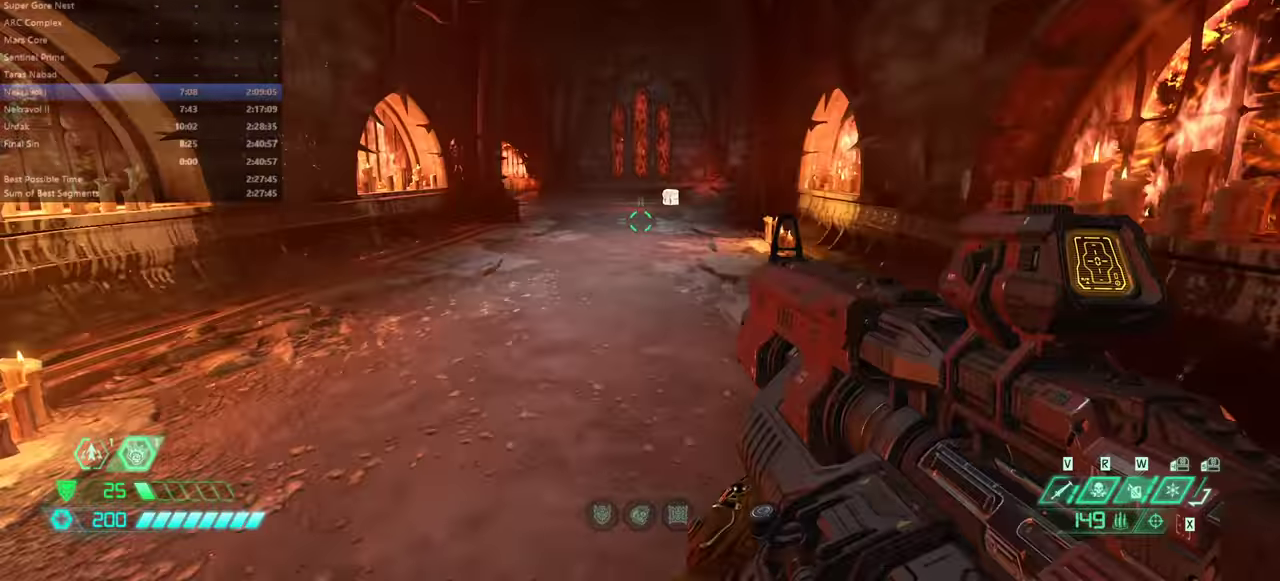
{"keys": ["w"], "events": [[133, "dash", "down"], [233, "dash", "up"]]}
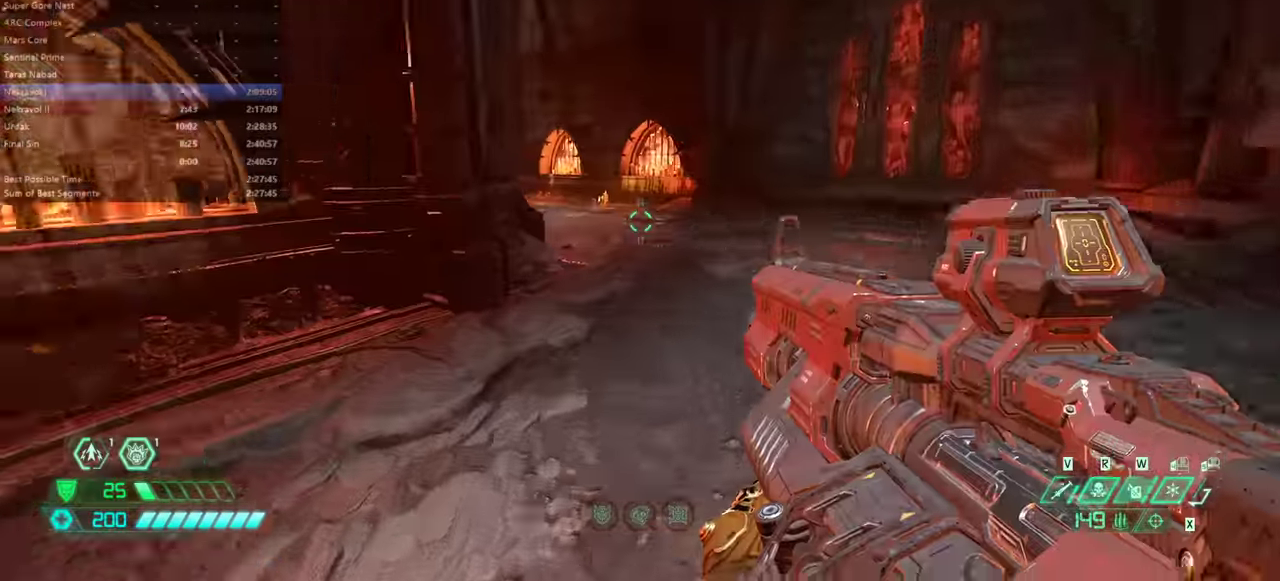
{"keys": ["w"], "events": [[133, "dash", "down"], [233, "dash", "up"]]}
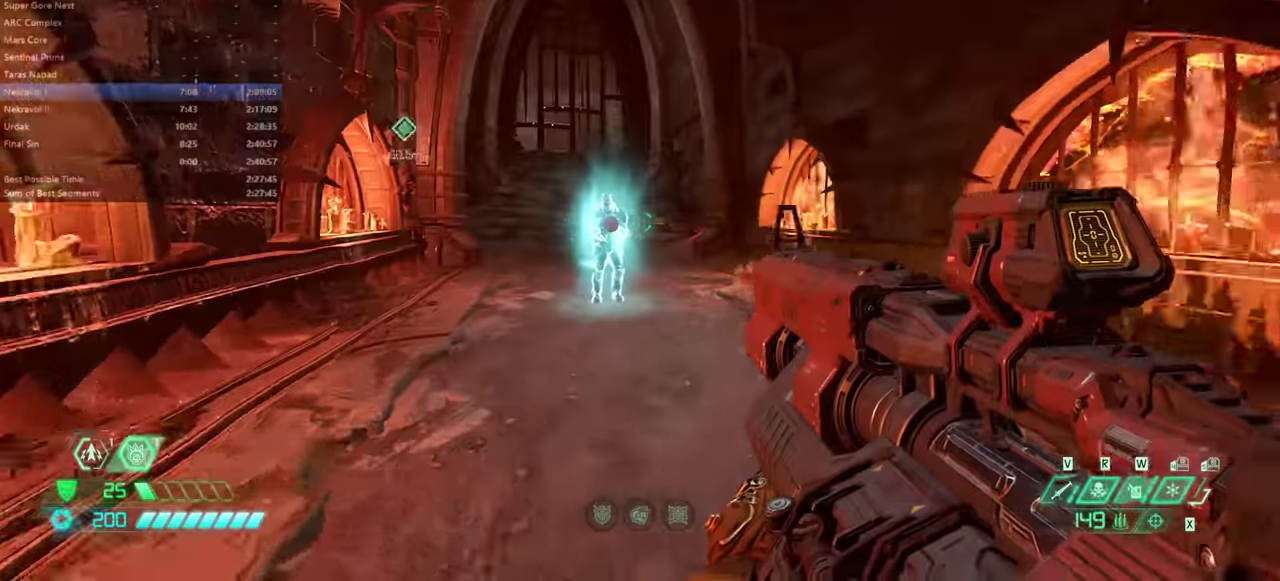
{"keys": ["w"], "events": []}
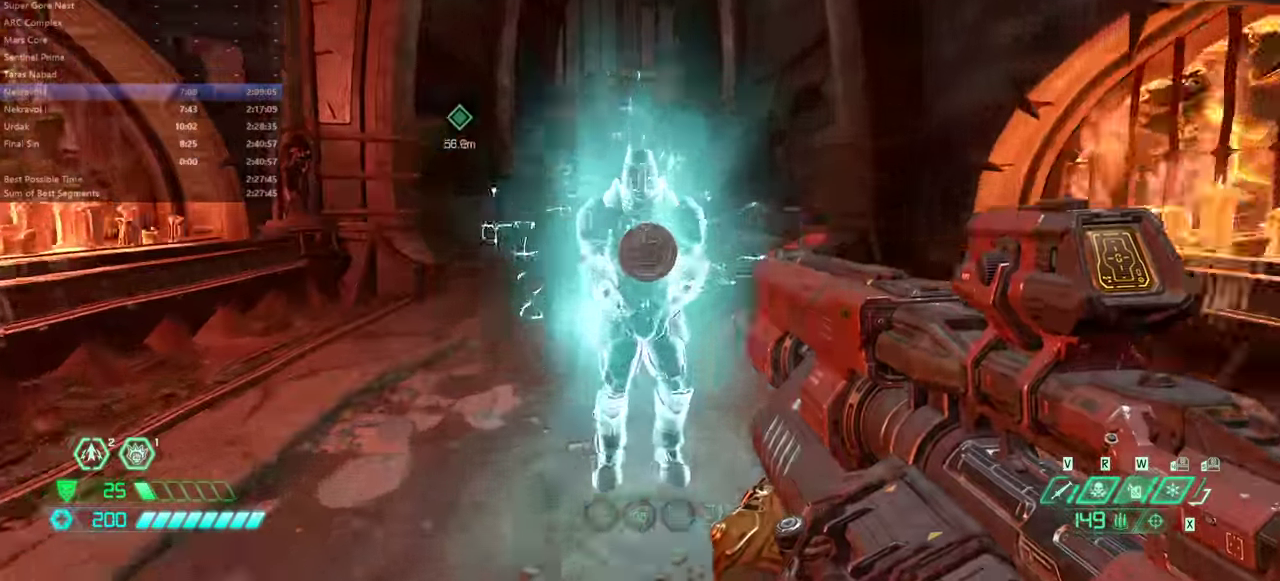
{"keys": [], "events": [[67, "mel", "down"], [67, "w", "up"], [167, "mel", "up"]]}
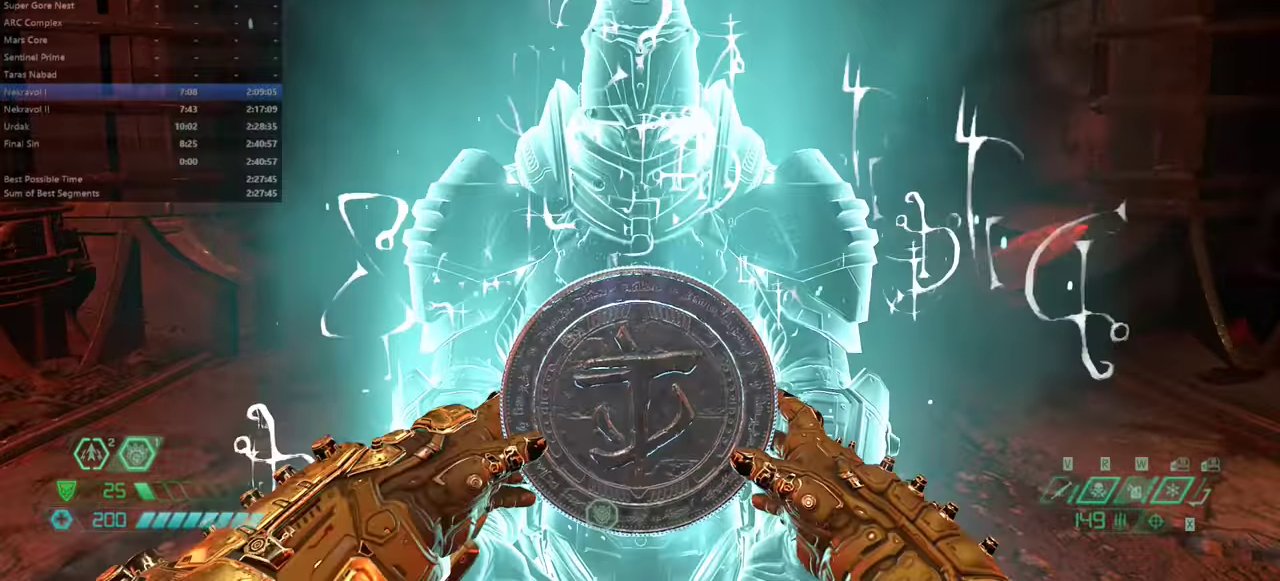
{"keys": [], "events": []}
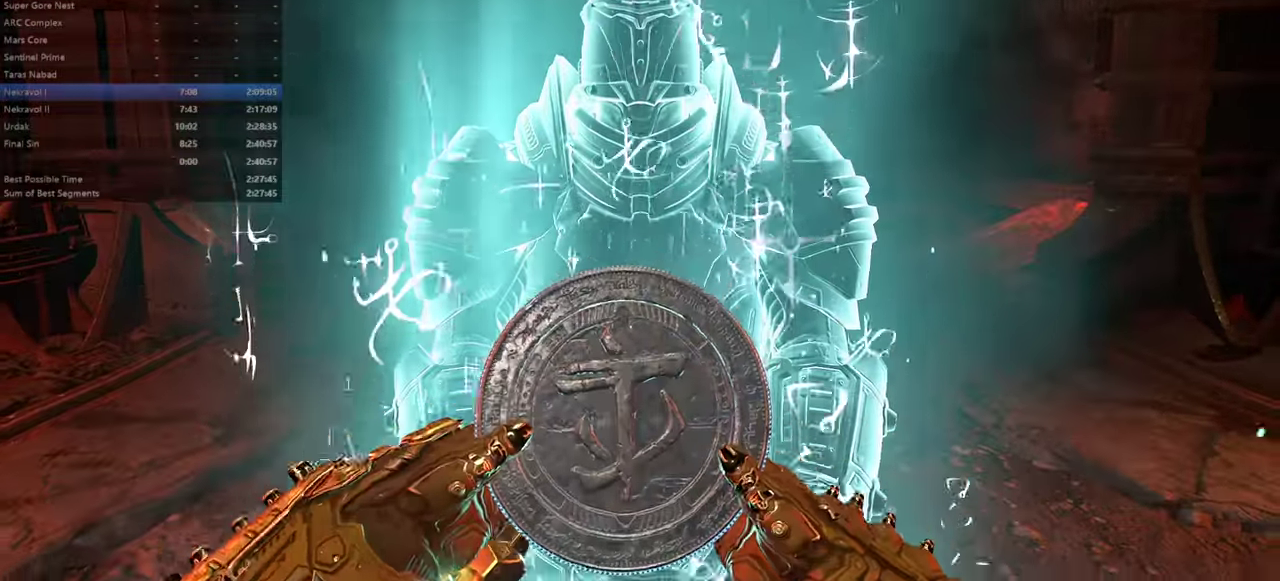
{"keys": [], "events": []}
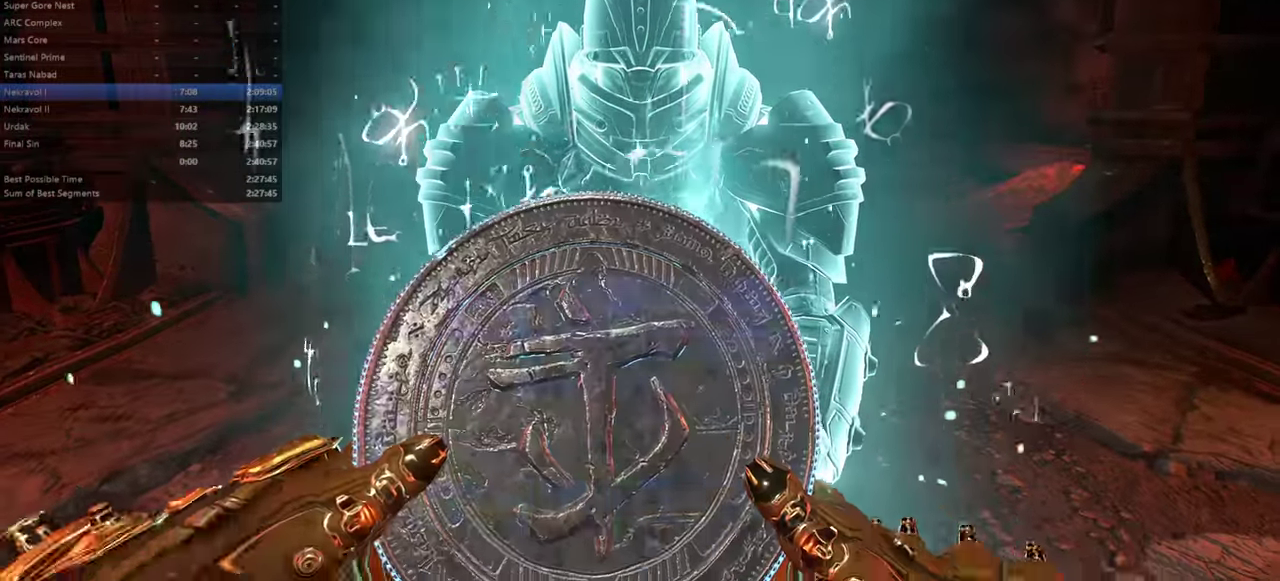
{"keys": [], "events": []}
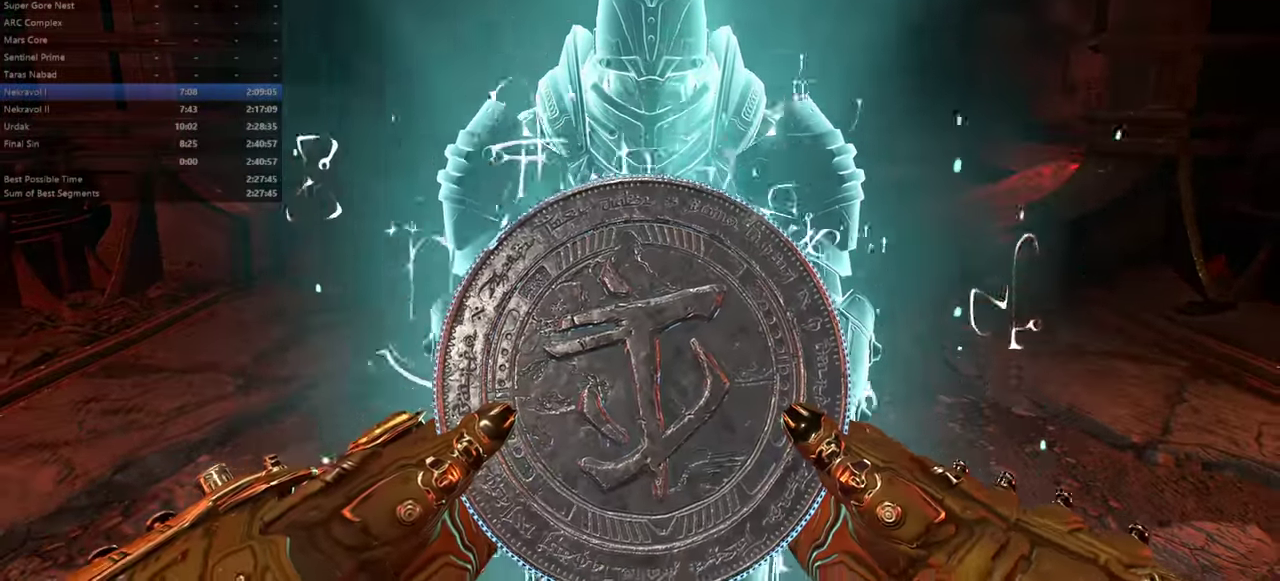
{"keys": ["s"], "events": [[500, "s", "down"]]}
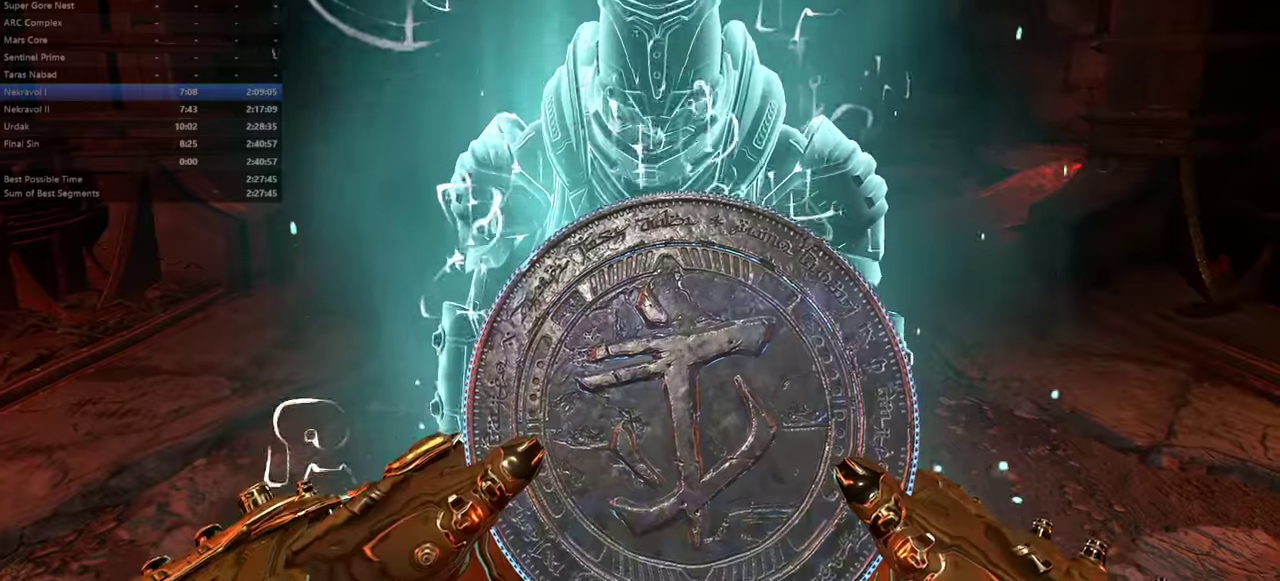
{"keys": ["s"], "events": [[100, "d", "down"], [400, "d", "up"]]}
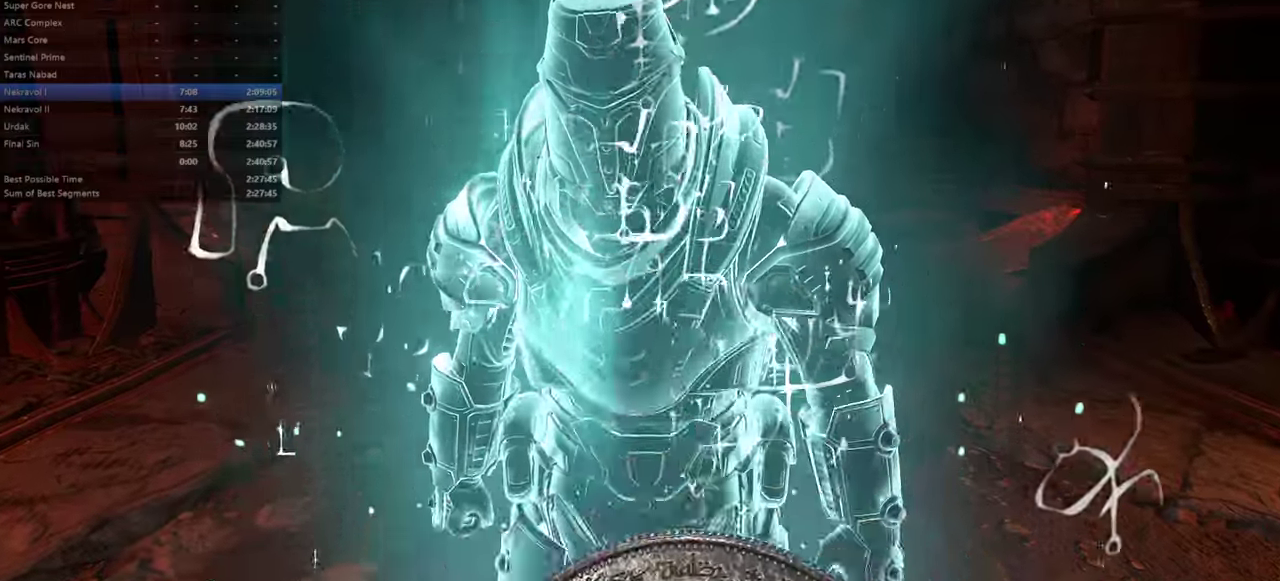
{"keys": ["s"], "events": []}
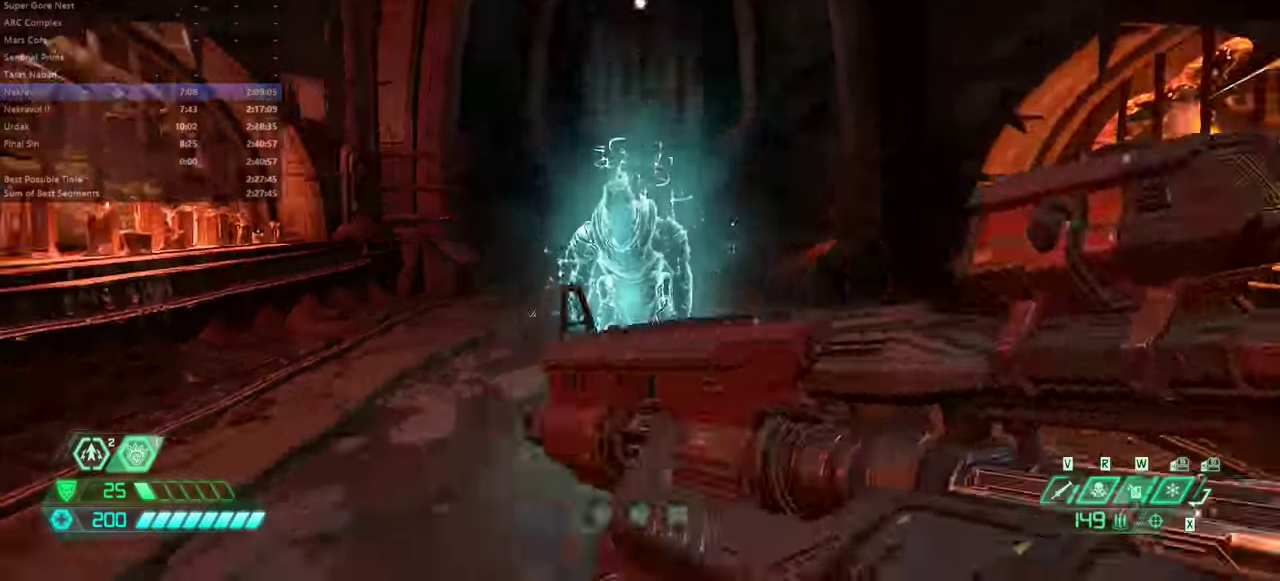
{"keys": ["w"], "events": [[33, "dash", "down"], [133, "dash", "up"], [233, "a", "down"], [266, "s", "up"], [433, "w", "down"], [466, "a", "up"]]}
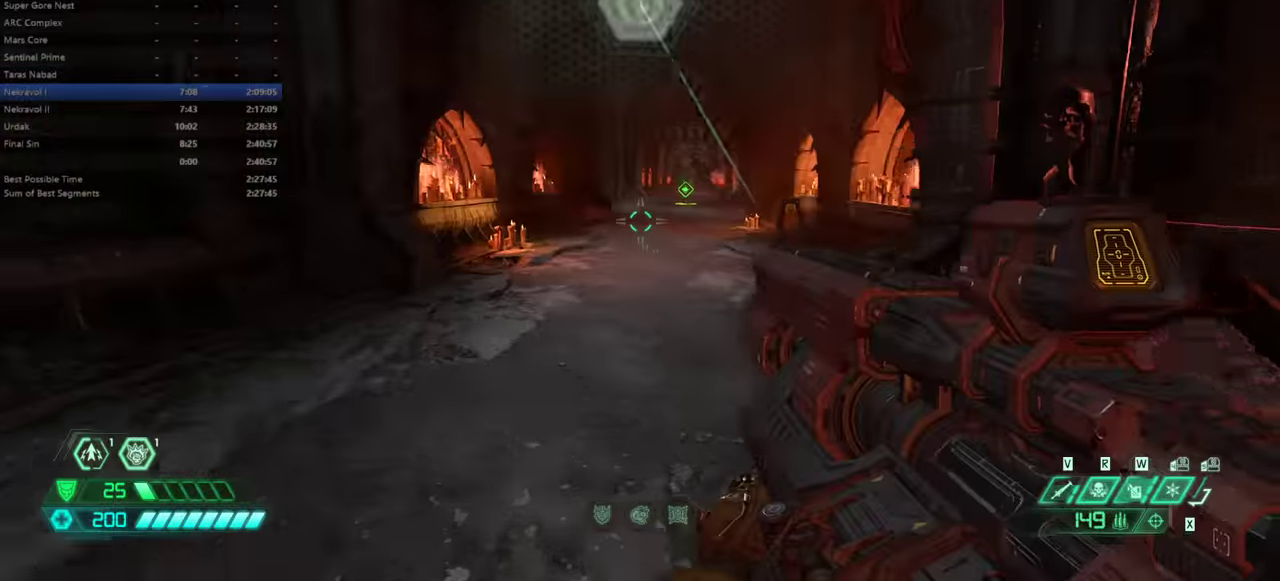
{"keys": ["w"], "events": [[200, "dash", "down"], [300, "dash", "up"]]}
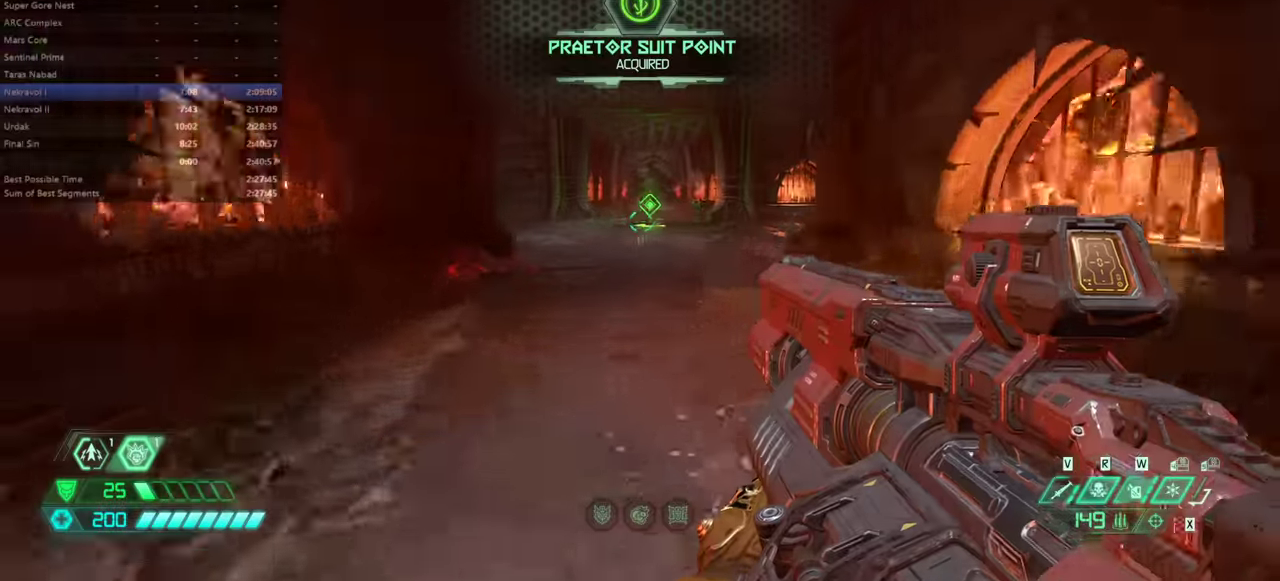
{"keys": ["w"], "events": []}
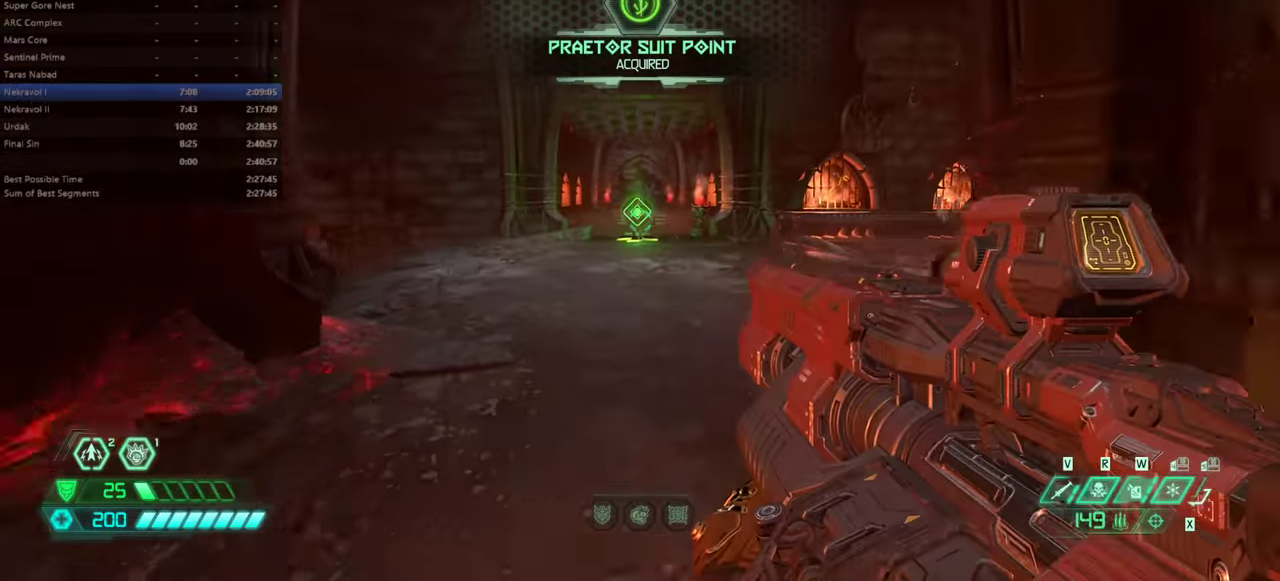
{"keys": ["w"], "events": []}
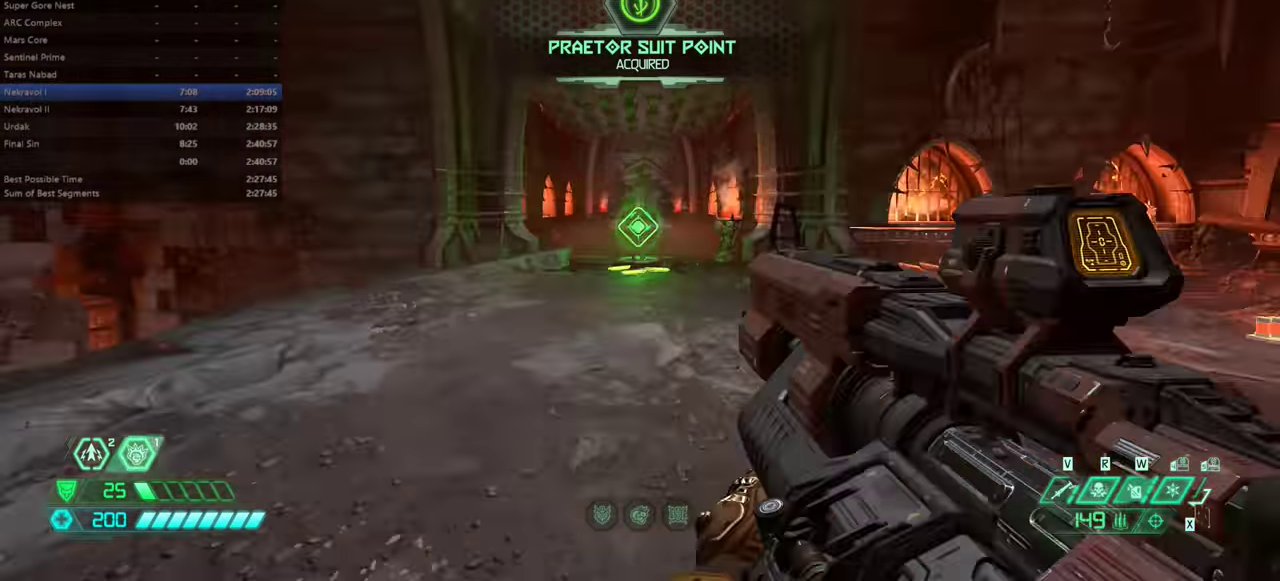
{"keys": ["w"], "events": [[166, "d", "down"], [333, "d", "up"]]}
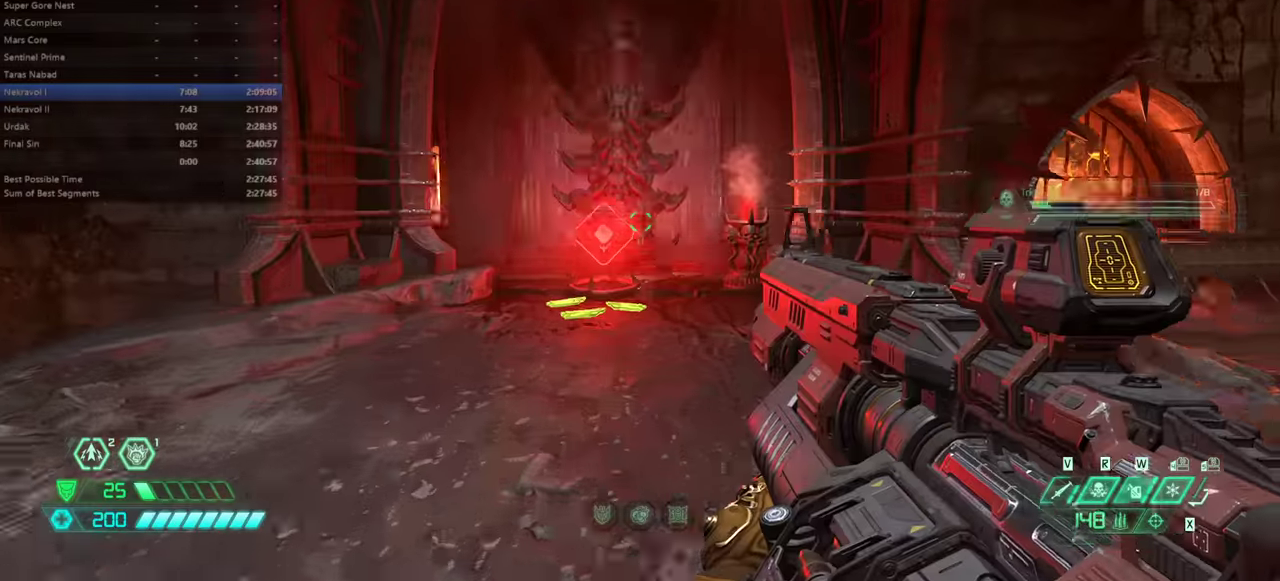
{"keys": ["w"], "events": [[66, "a", "down"], [300, "a", "up"], [366, "ssg", "down"], [466, "ssg", "up"]]}